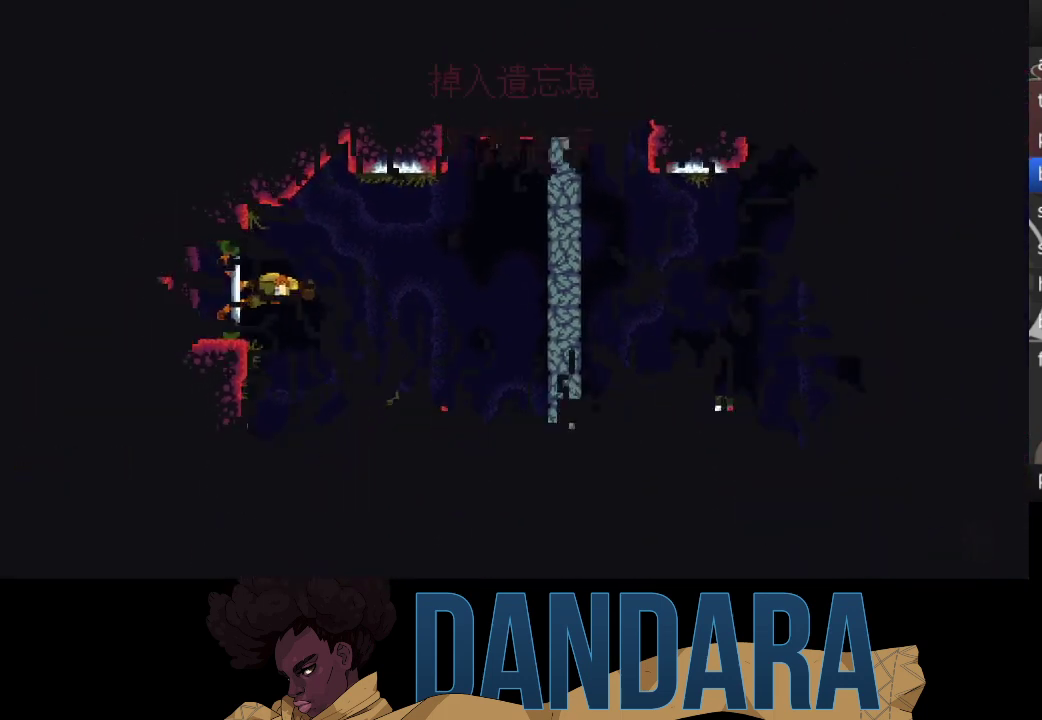
Gameplay with a controller (Xbox layout); each line is a JSON object with the inputs held at the frame after it. "events" lists button and stick changes between this image and that frame as [ms after this image, input, new state], when the widget could be followed in between. Not read: L3 R3 right_stick.
{"buttons": [], "left_stick": "center", "events": []}
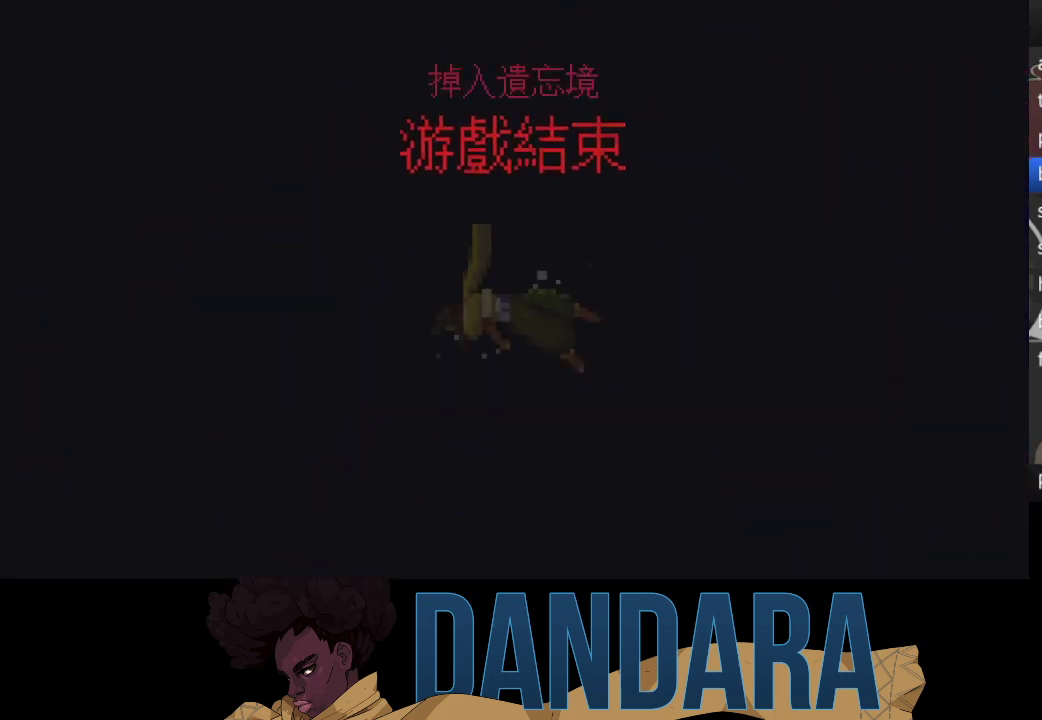
{"buttons": [], "left_stick": "center", "events": []}
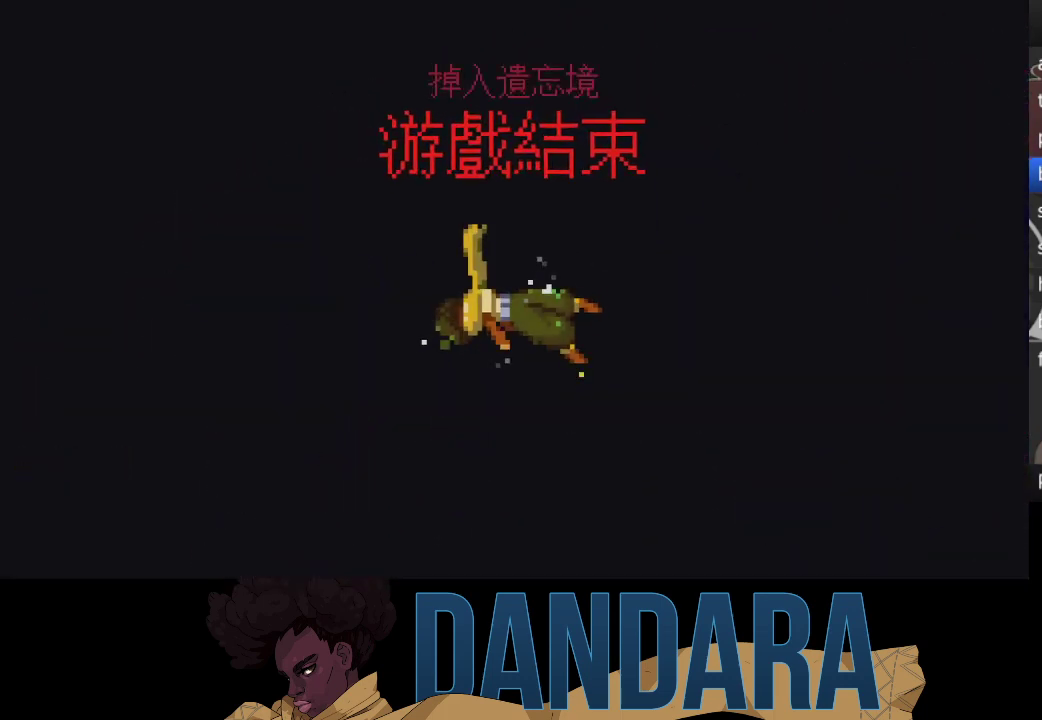
{"buttons": [], "left_stick": "center", "events": []}
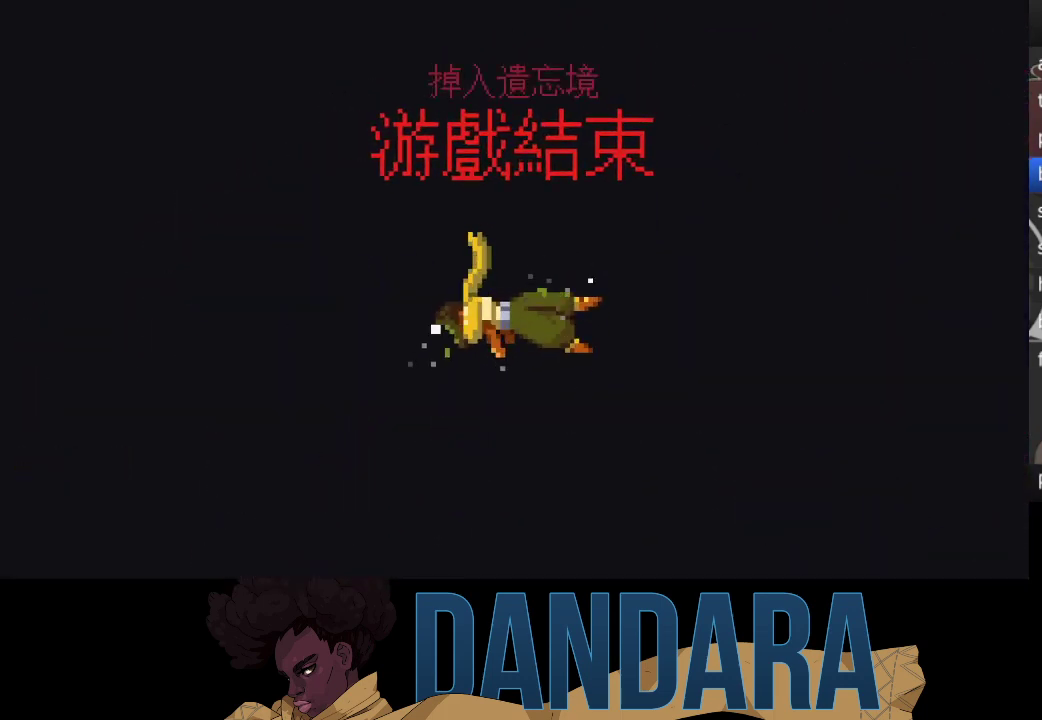
{"buttons": ["A"], "left_stick": "center", "events": [[433, "A", "down"]]}
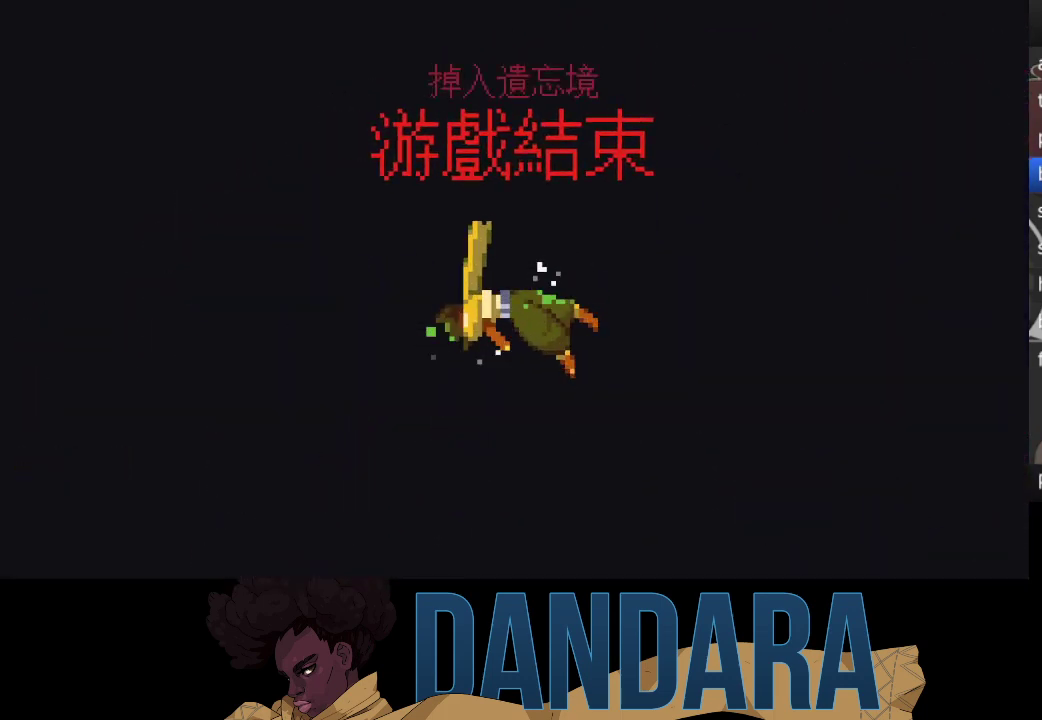
{"buttons": [], "left_stick": "center", "events": [[33, "A", "up"], [133, "A", "down"], [233, "A", "up"]]}
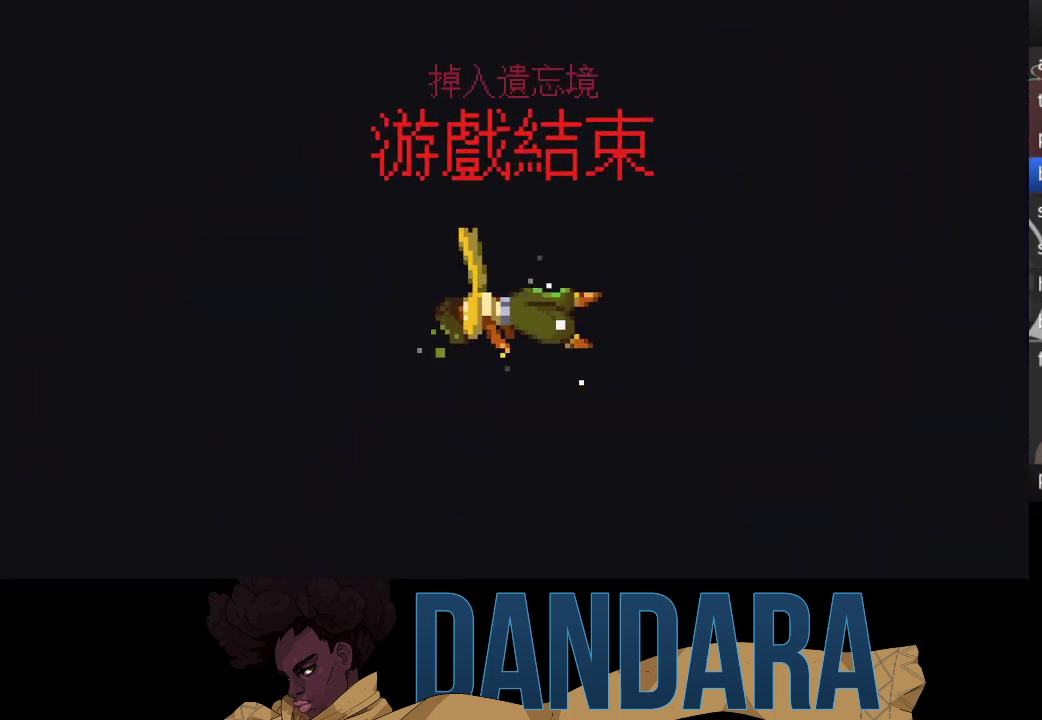
{"buttons": [], "left_stick": "center", "events": [[167, "A", "down"], [267, "A", "up"], [367, "A", "down"], [433, "A", "up"]]}
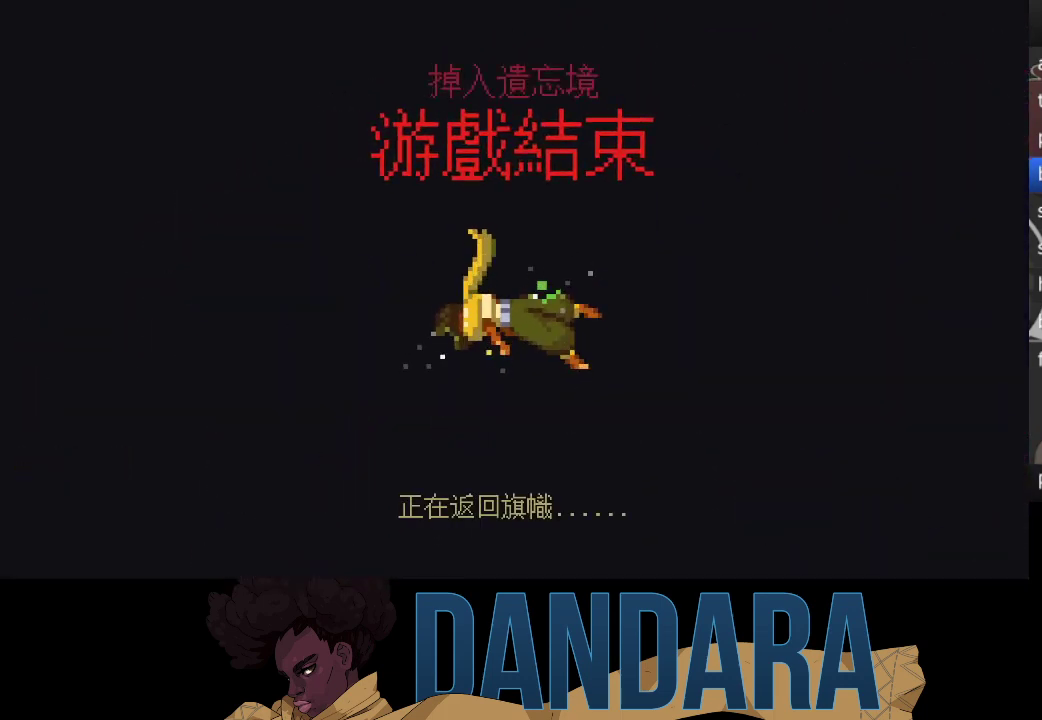
{"buttons": ["A"], "left_stick": "center", "events": [[33, "A", "down"], [133, "A", "up"], [233, "A", "down"], [333, "A", "up"], [433, "A", "down"]]}
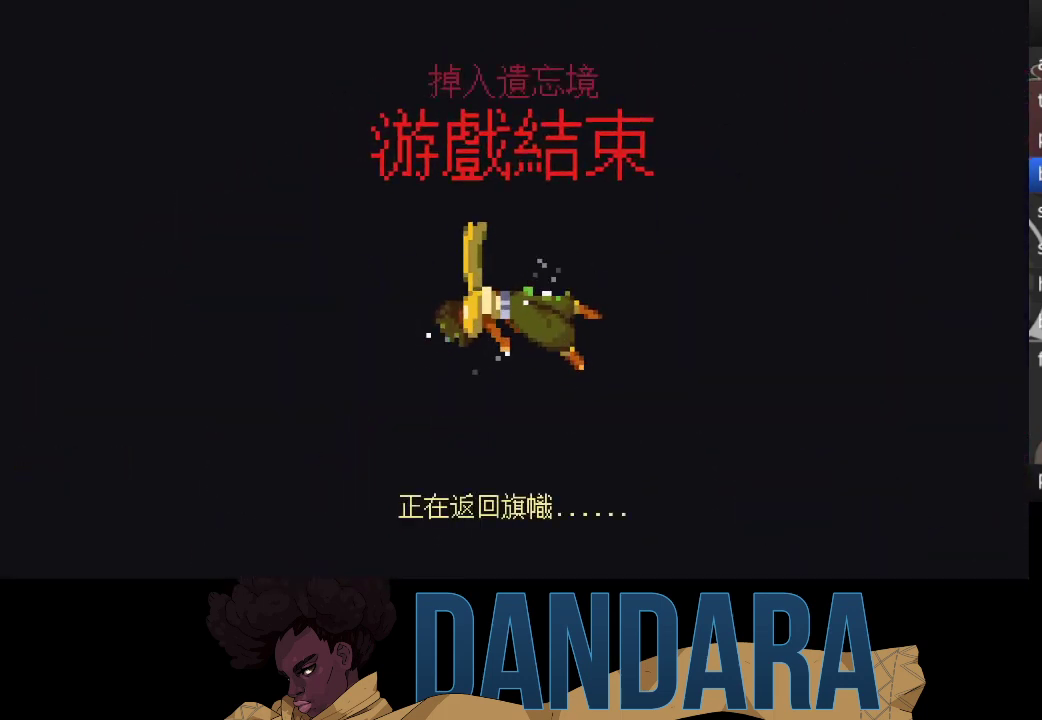
{"buttons": [], "left_stick": "center", "events": [[33, "A", "up"], [167, "A", "down"], [267, "A", "up"], [367, "A", "down"], [467, "A", "up"]]}
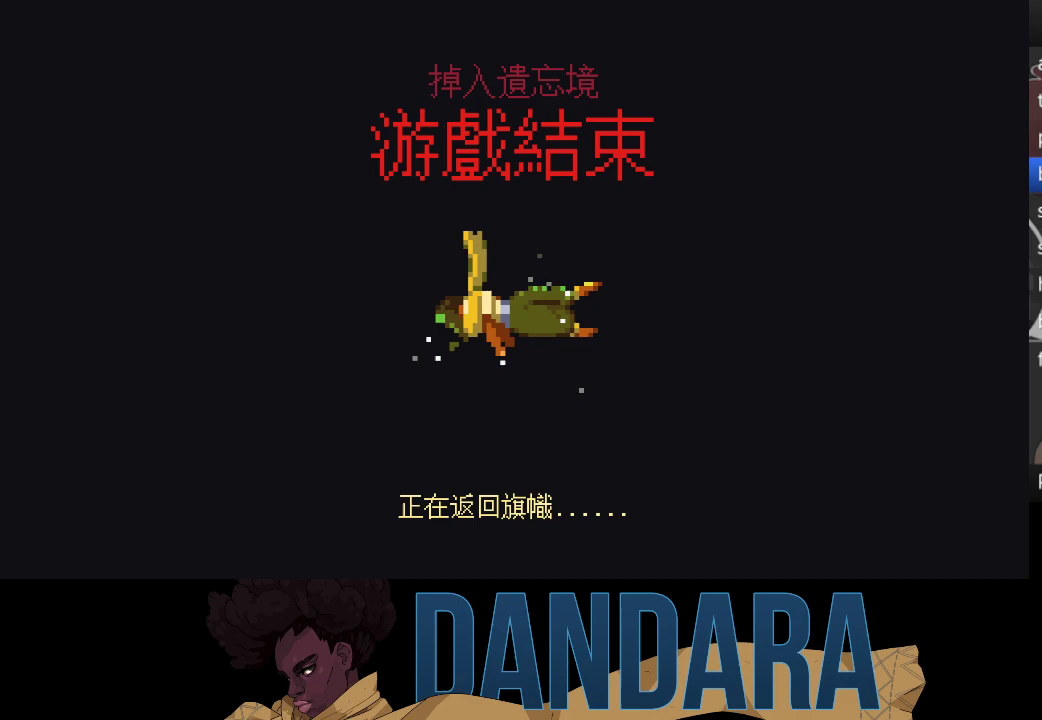
{"buttons": ["A"], "left_stick": "center", "events": [[67, "A", "down"], [133, "A", "up"], [267, "A", "down"], [367, "A", "up"], [500, "A", "down"]]}
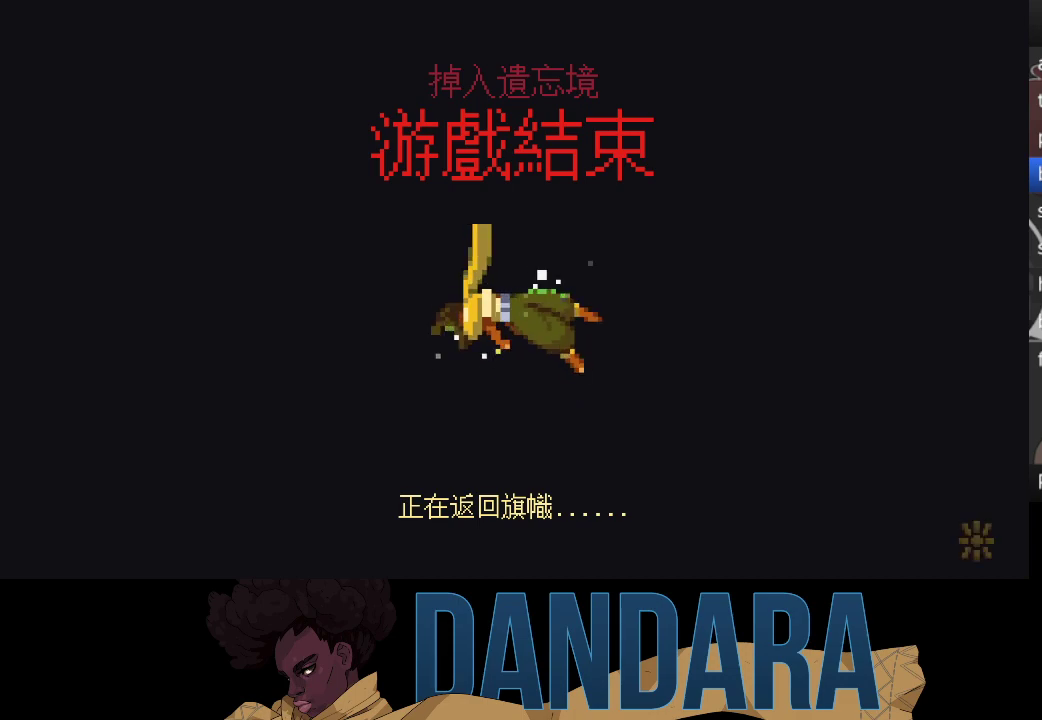
{"buttons": [], "left_stick": "center", "events": [[100, "A", "up"], [200, "A", "down"], [267, "A", "up"]]}
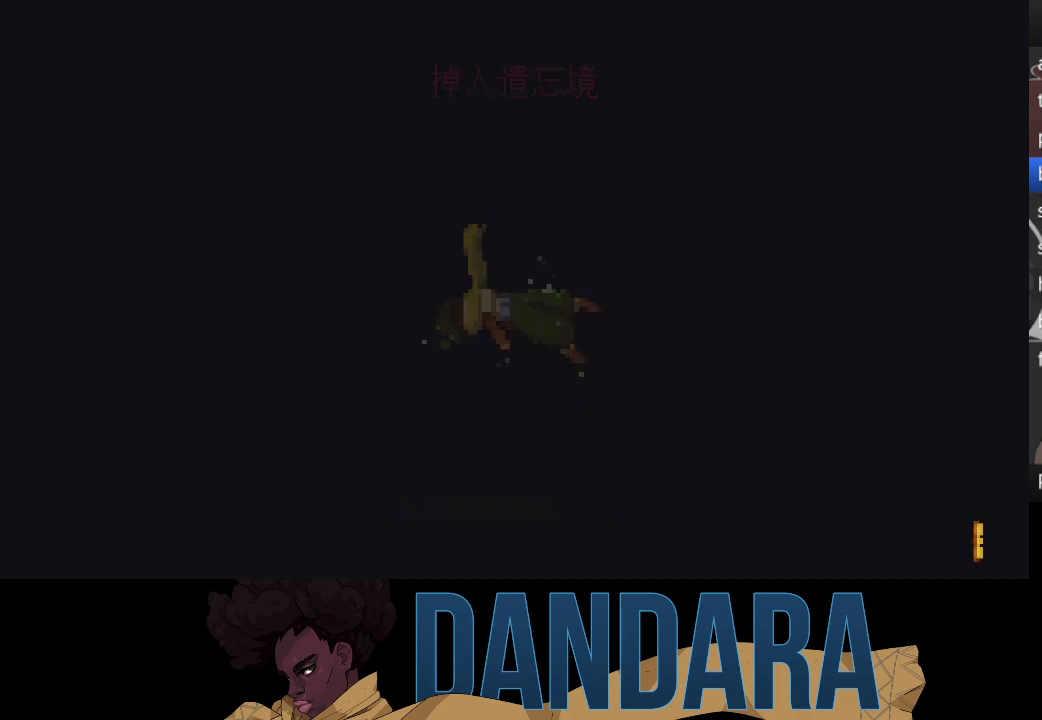
{"buttons": [], "left_stick": "center", "events": []}
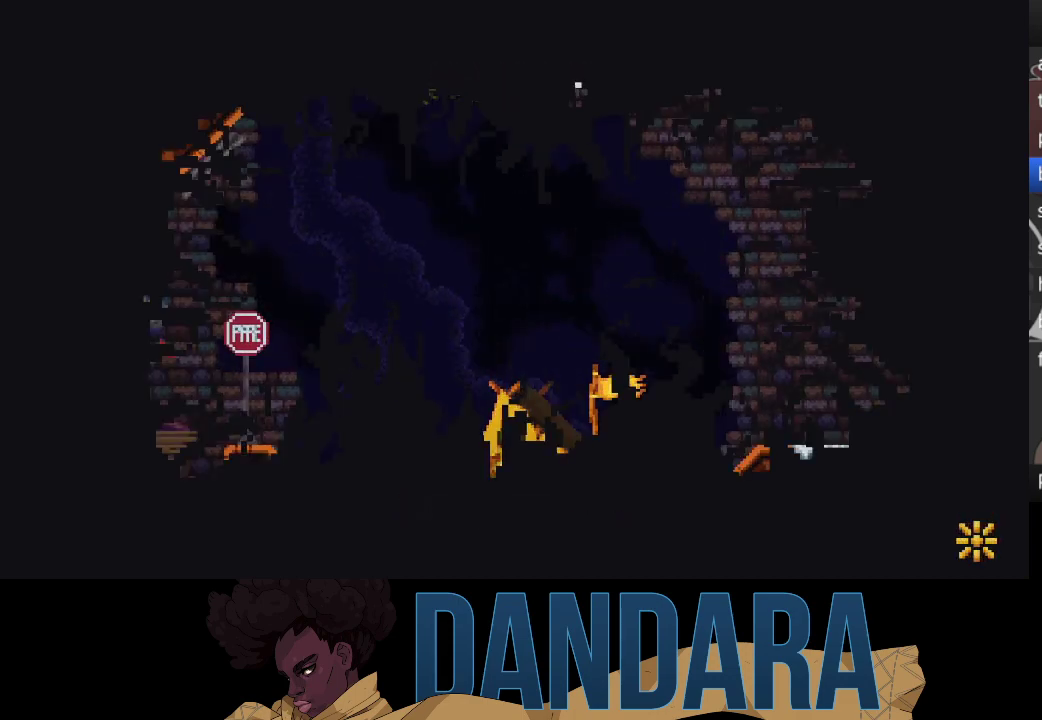
{"buttons": [], "left_stick": "center", "events": []}
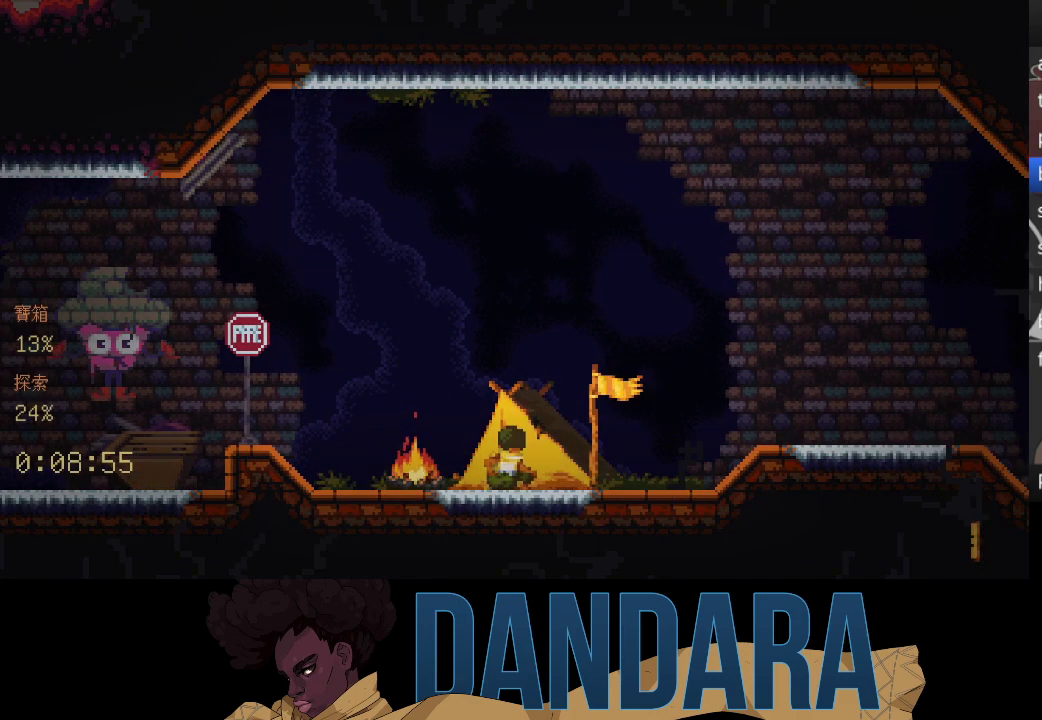
{"buttons": ["A"], "left_stick": "up-left", "events": [[67, "left_stick", "up-left"], [367, "A", "down"]]}
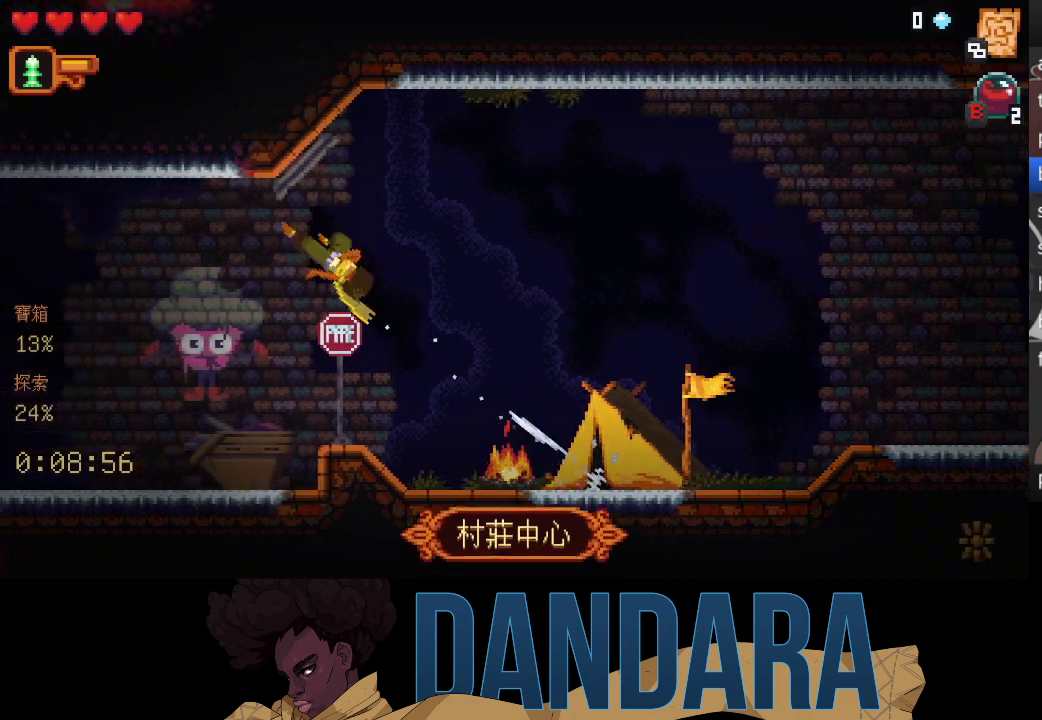
{"buttons": [], "left_stick": "down", "events": [[33, "A", "up"], [33, "left_stick", "left"], [133, "A", "down"], [167, "left_stick", "down-left"], [267, "A", "up"], [333, "A", "down"], [400, "left_stick", "down"], [500, "A", "up"]]}
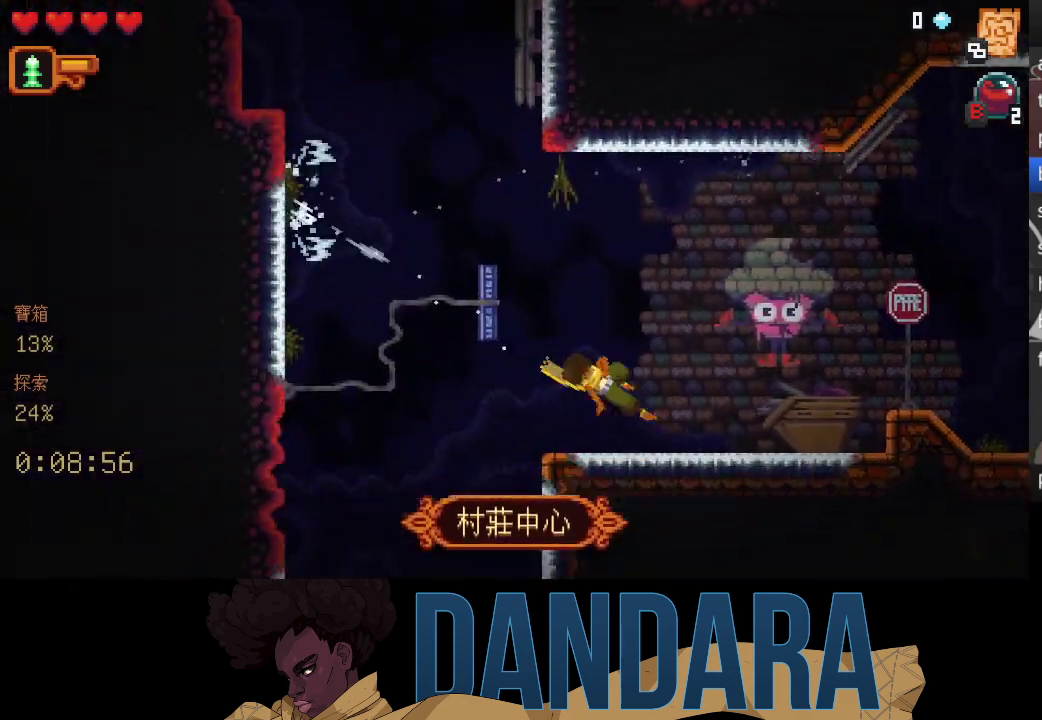
{"buttons": [], "left_stick": "down-left", "events": [[133, "A", "down"], [167, "left_stick", "down-left"], [267, "A", "up"]]}
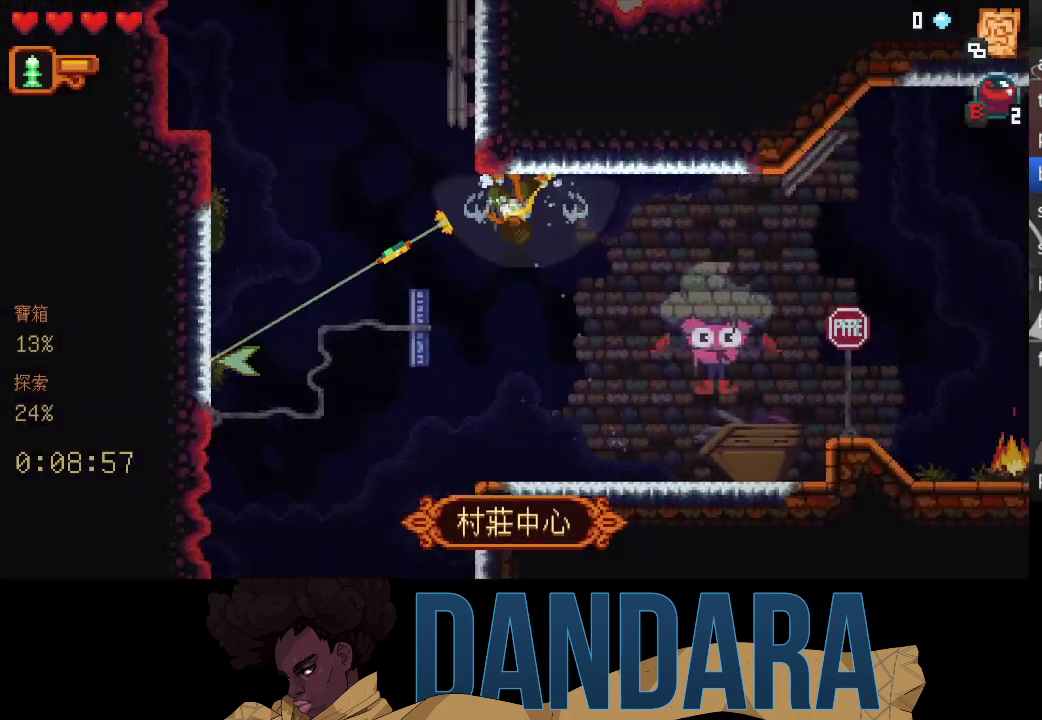
{"buttons": [], "left_stick": "down", "events": [[167, "A", "down"], [300, "A", "up"], [333, "left_stick", "down-right"], [400, "A", "down"], [500, "A", "up"], [500, "left_stick", "down"]]}
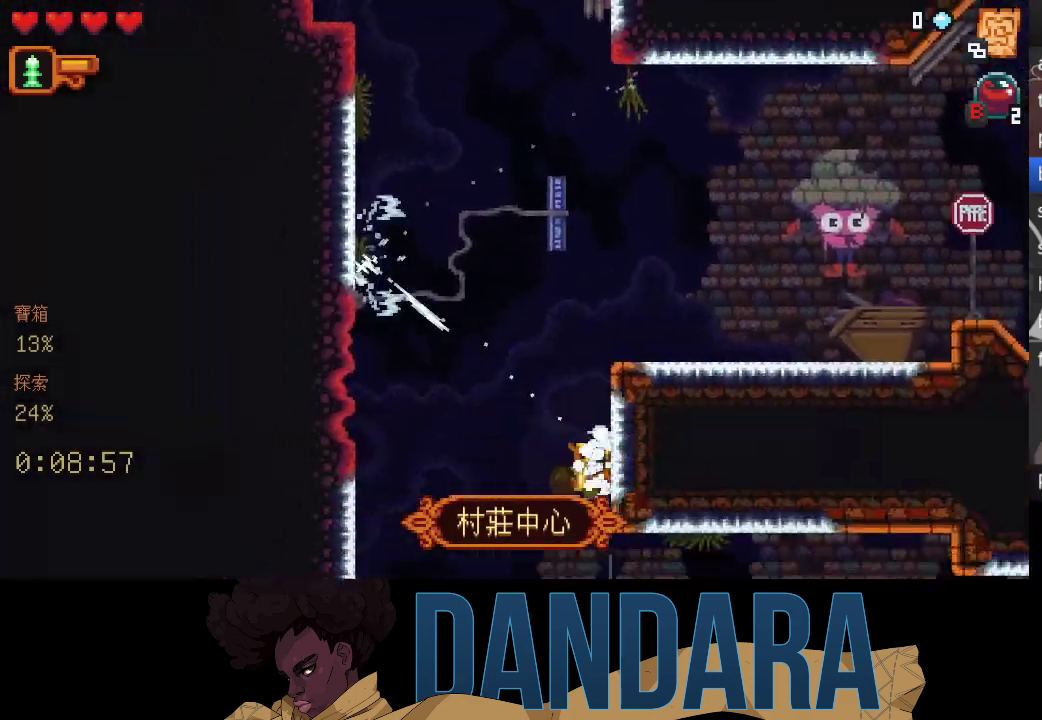
{"buttons": [], "left_stick": "right", "events": [[100, "A", "down"], [133, "left_stick", "down-right"], [200, "A", "up"], [300, "left_stick", "up-right"], [367, "A", "down"], [467, "A", "up"], [500, "left_stick", "right"]]}
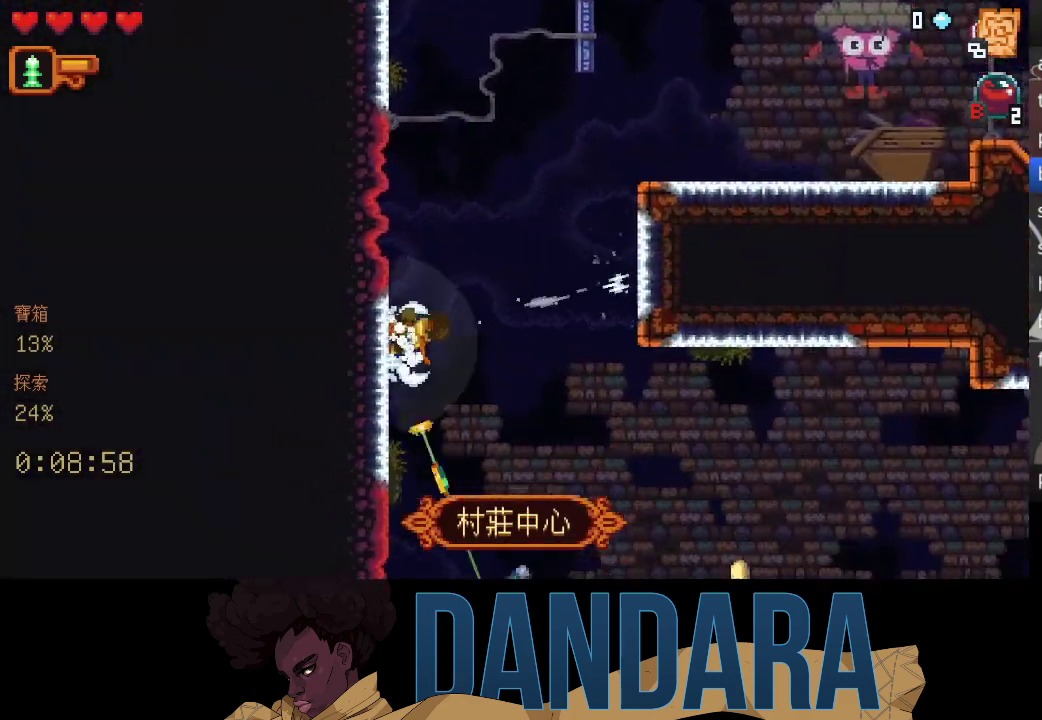
{"buttons": [], "left_stick": "right", "events": [[33, "left_stick", "up-right"], [67, "left_stick", "down"], [300, "left_stick", "down-right"], [333, "A", "down"], [433, "A", "up"], [500, "left_stick", "right"]]}
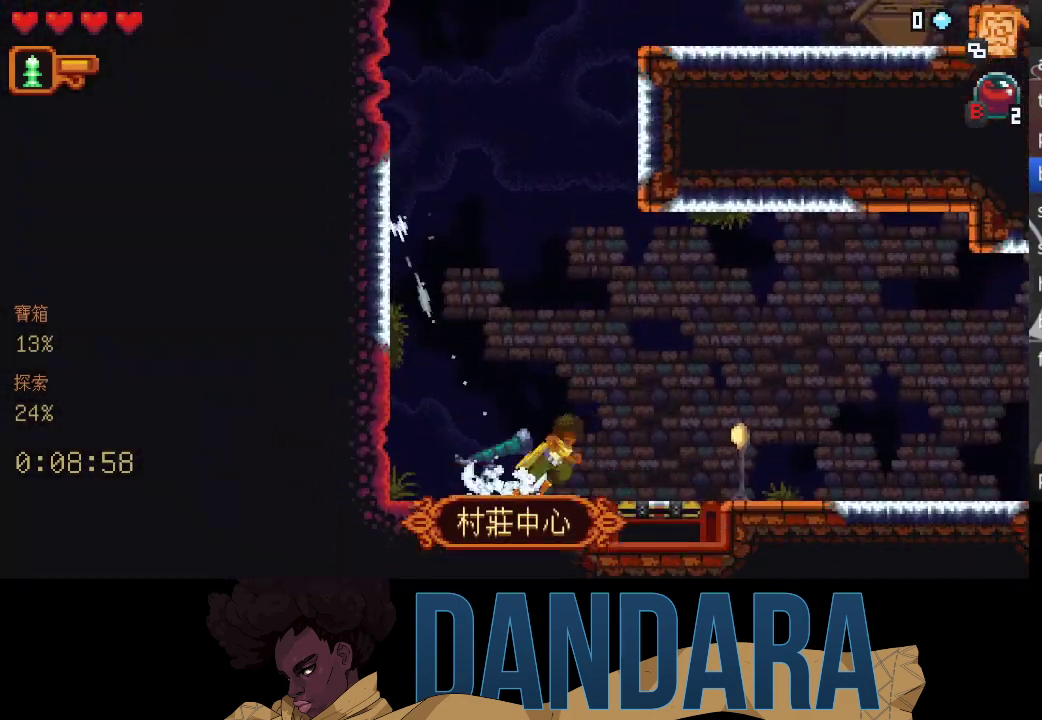
{"buttons": ["A"], "left_stick": "up-right", "events": [[33, "A", "down"], [33, "left_stick", "up-right"], [133, "A", "up"], [233, "left_stick", "down-right"], [267, "A", "down"], [400, "A", "up"], [400, "left_stick", "up-right"], [500, "A", "down"]]}
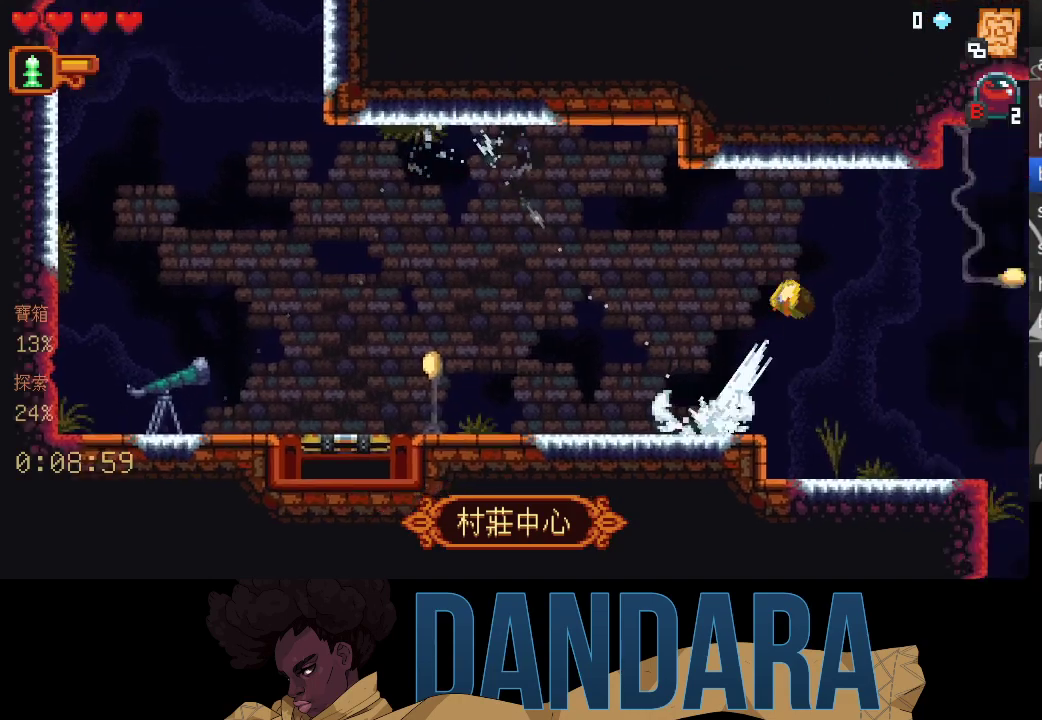
{"buttons": ["A"], "left_stick": "up-right", "events": [[67, "A", "up"], [67, "left_stick", "right"], [200, "A", "down"], [300, "A", "up"], [300, "left_stick", "up-right"], [433, "A", "down"]]}
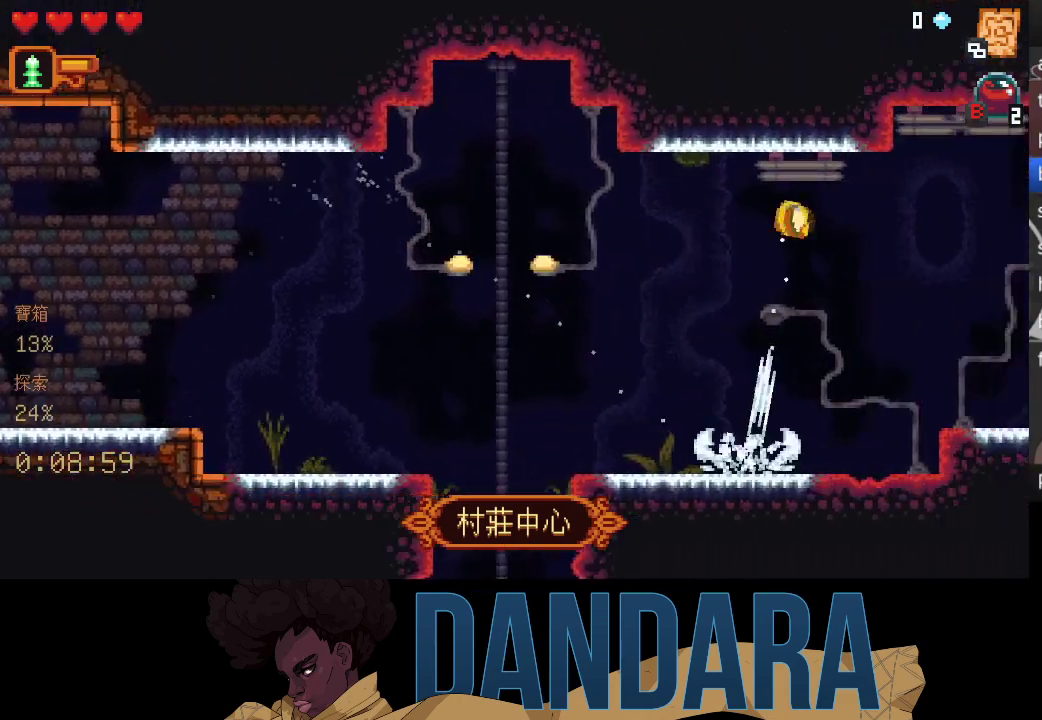
{"buttons": [], "left_stick": "down-right", "events": [[33, "A", "up"], [100, "left_stick", "down-right"], [133, "A", "down"], [267, "A", "up"], [333, "left_stick", "right"], [400, "A", "down"], [467, "left_stick", "down-right"], [500, "A", "up"]]}
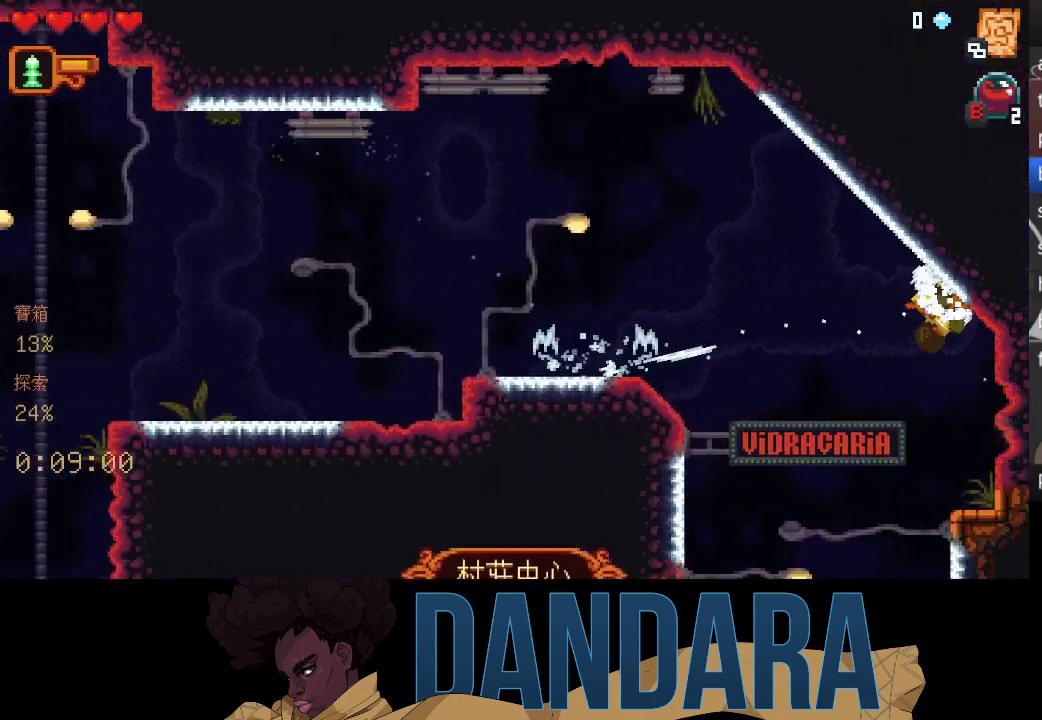
{"buttons": [], "left_stick": "down", "events": [[100, "A", "down"], [100, "left_stick", "down"], [233, "A", "up"], [333, "A", "down"], [433, "A", "up"]]}
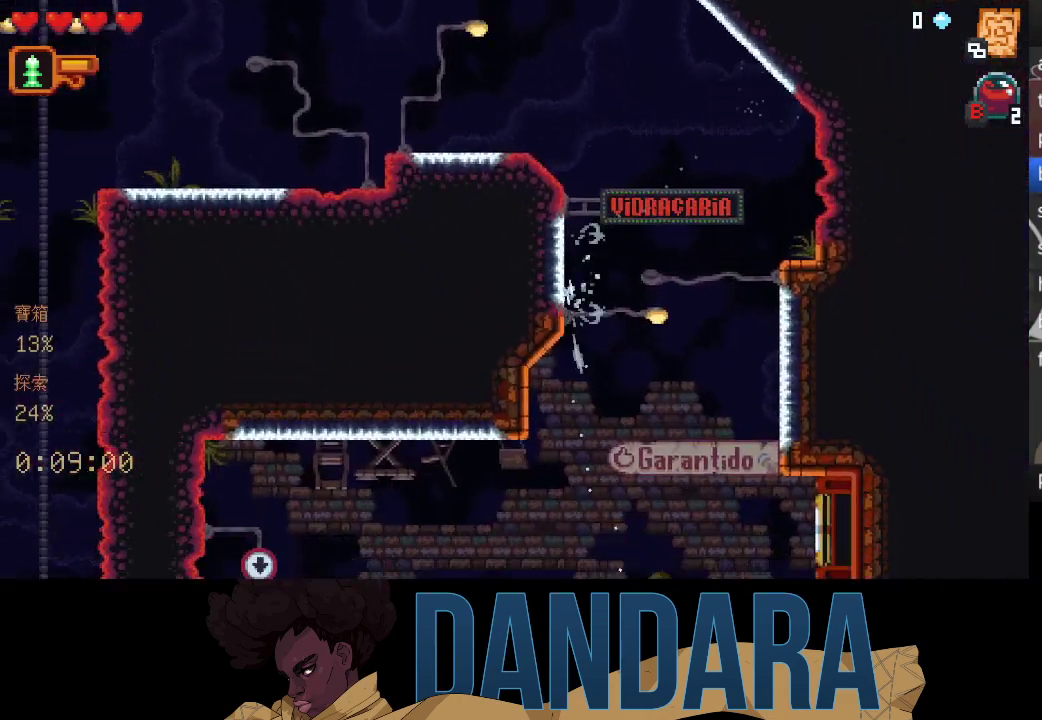
{"buttons": [], "left_stick": "down-right", "events": [[67, "A", "down"], [167, "A", "up"], [167, "left_stick", "right"], [267, "A", "down"], [367, "A", "up"], [433, "left_stick", "down-right"]]}
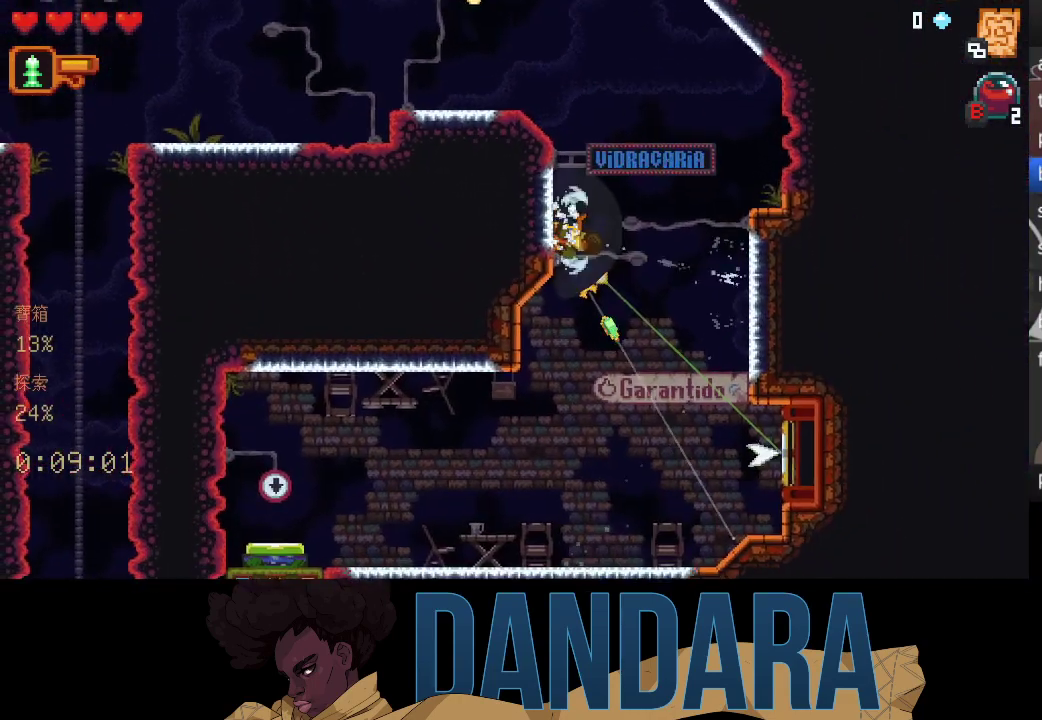
{"buttons": [], "left_stick": "down-right", "events": [[300, "A", "down"], [400, "A", "up"]]}
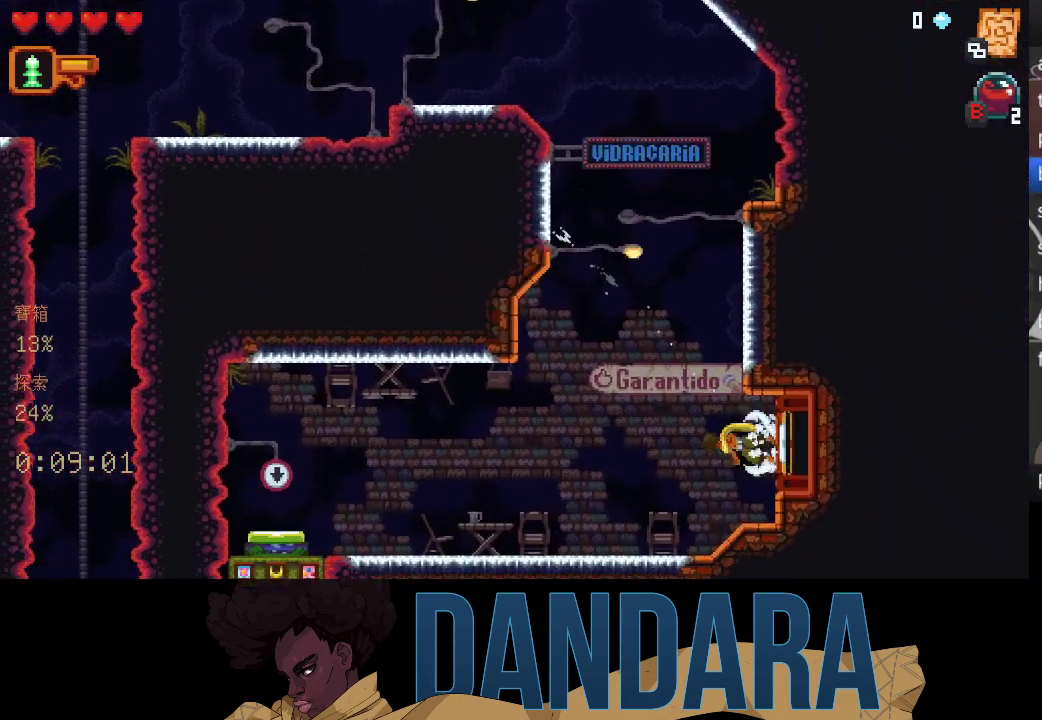
{"buttons": [], "left_stick": "center", "events": [[33, "A", "down"], [33, "left_stick", "center"], [100, "A", "up"], [200, "A", "down"], [267, "A", "up"], [367, "A", "down"], [467, "A", "up"]]}
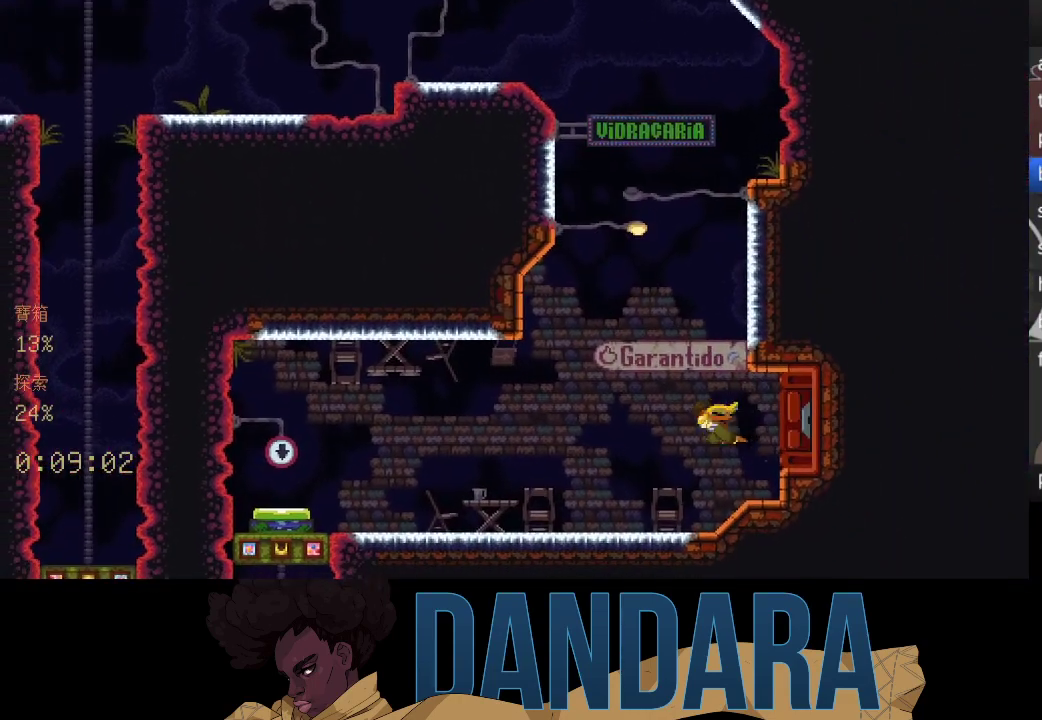
{"buttons": [], "left_stick": "center", "events": []}
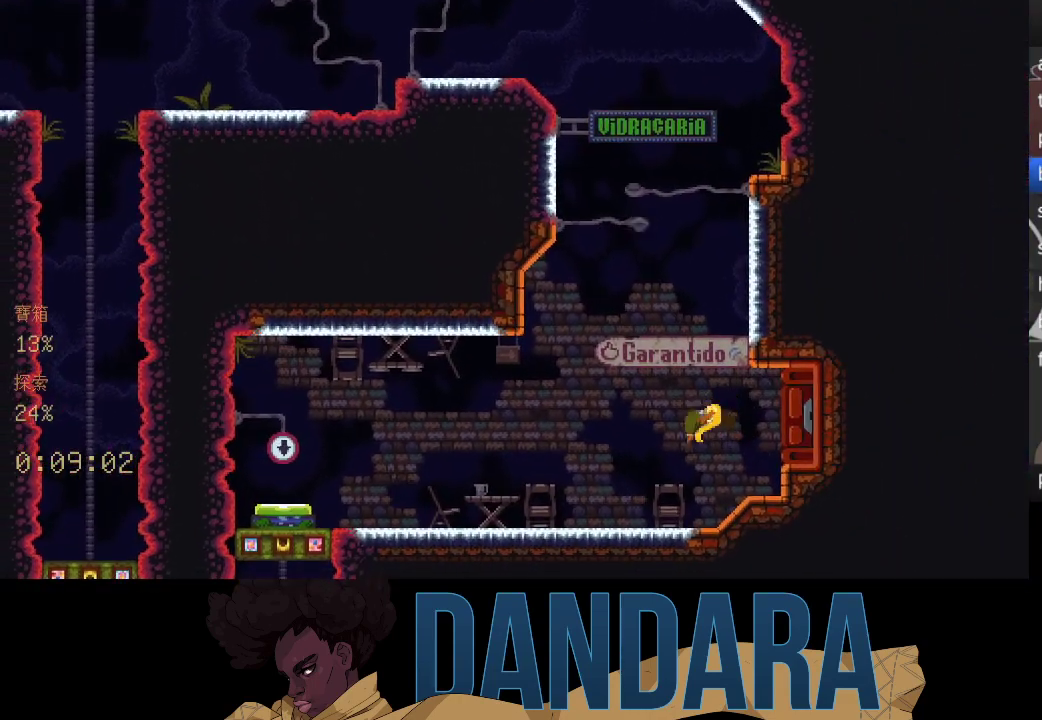
{"buttons": [], "left_stick": "center", "events": []}
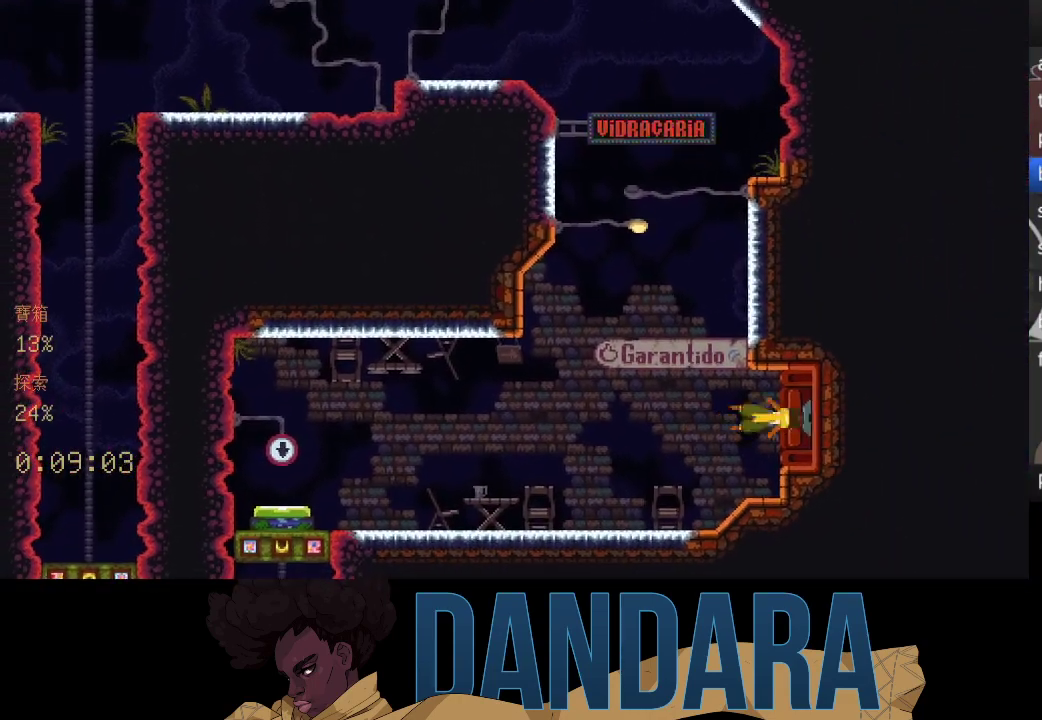
{"buttons": [], "left_stick": "center", "events": []}
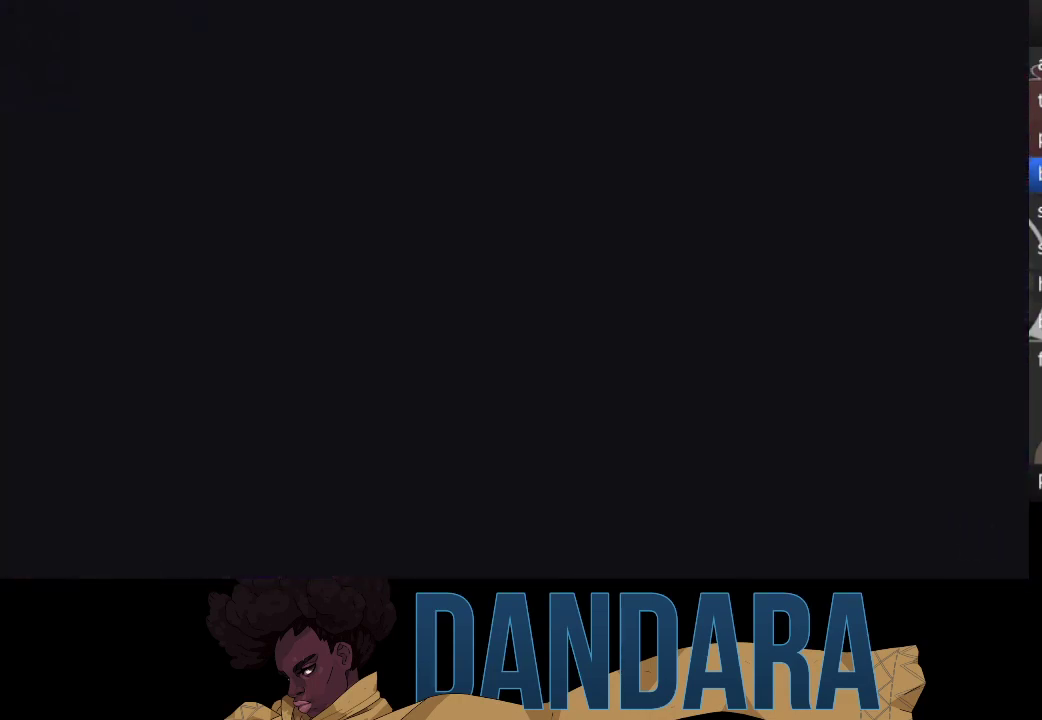
{"buttons": [], "left_stick": "center", "events": []}
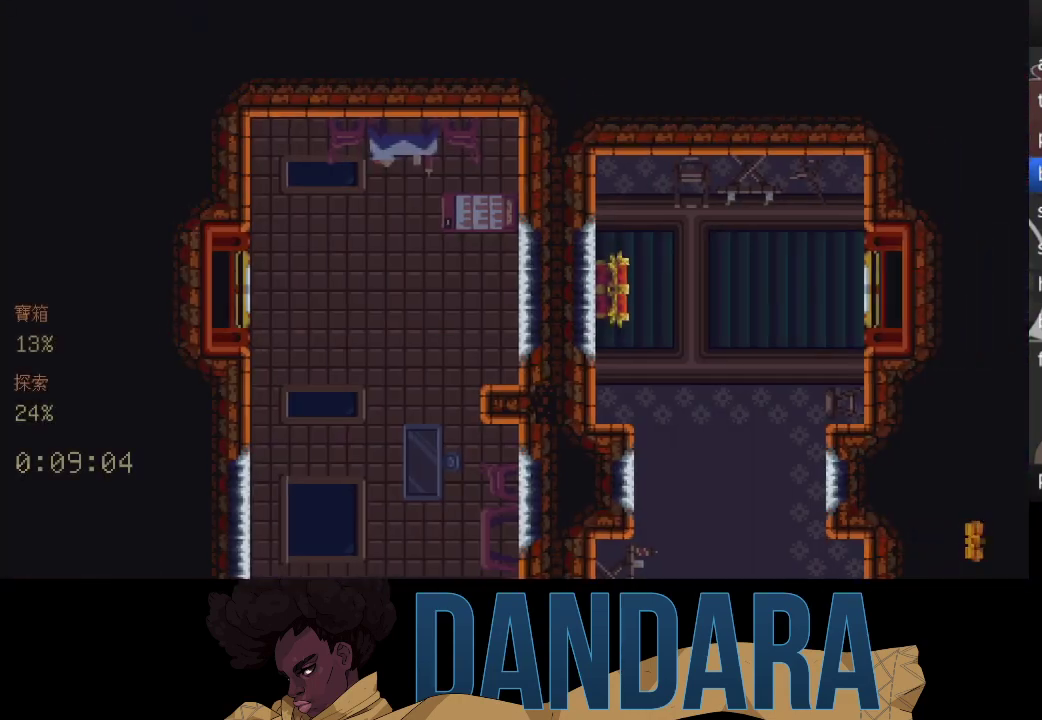
{"buttons": [], "left_stick": "down", "events": [[333, "left_stick", "down"]]}